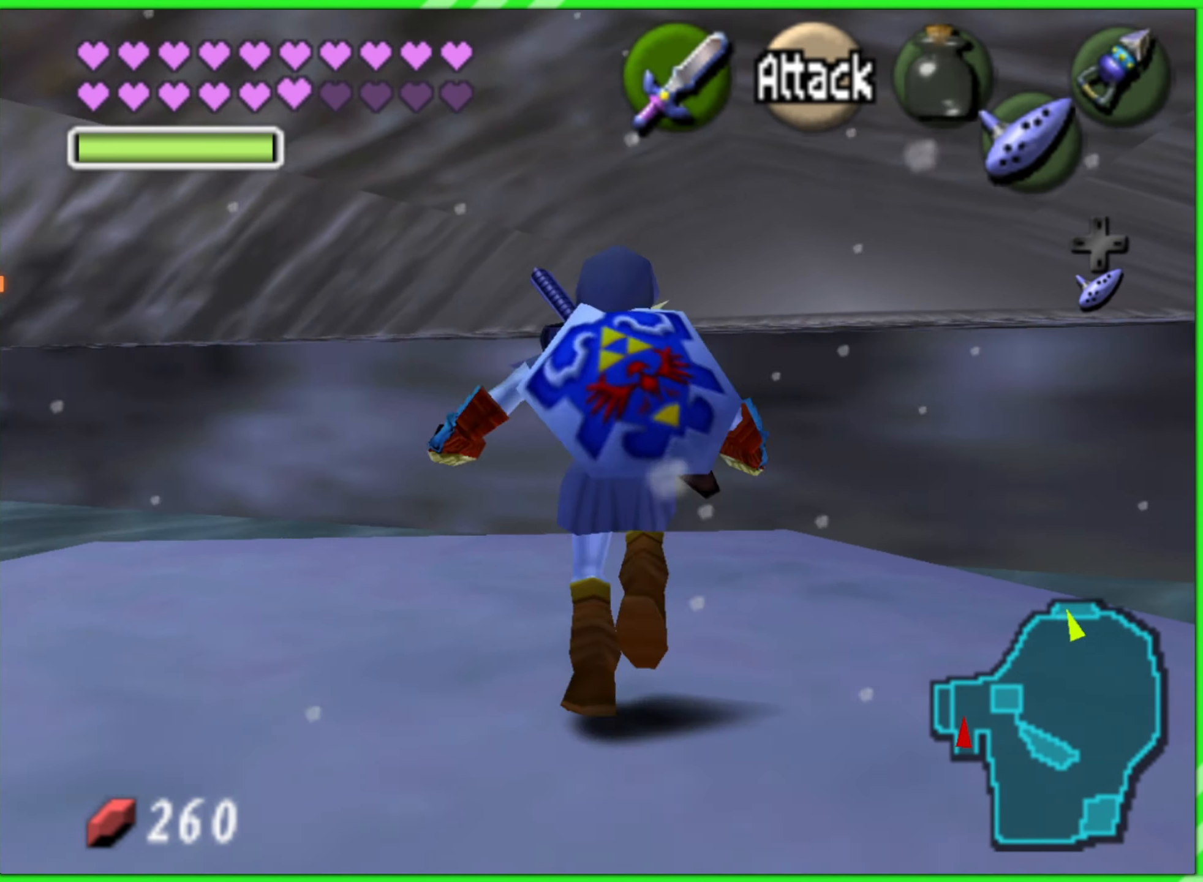
Gameplay with a controller (Nintendo layout); each line is a JSON object with the inputs held at the frame after it. "events" lists button and stick changes between this image and that frame as [ms after this image, input, new state], when the widget could be followed in between. Not read: L2 L3 R3 X Y.
{"buttons": [], "left_stick": "up", "events": [[266, "A", "down"], [400, "A", "up"]]}
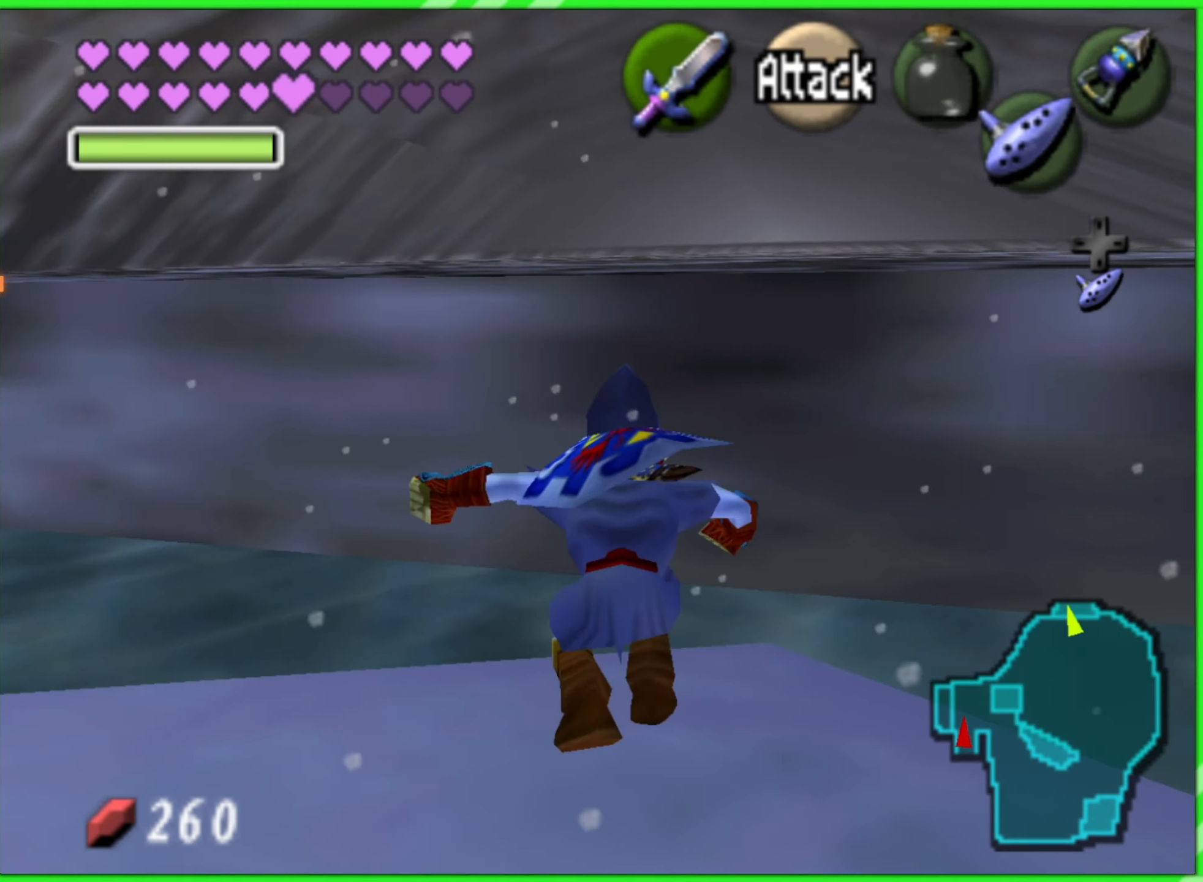
{"buttons": [], "left_stick": "up-right", "events": [[483, "left_stick", "up-right"]]}
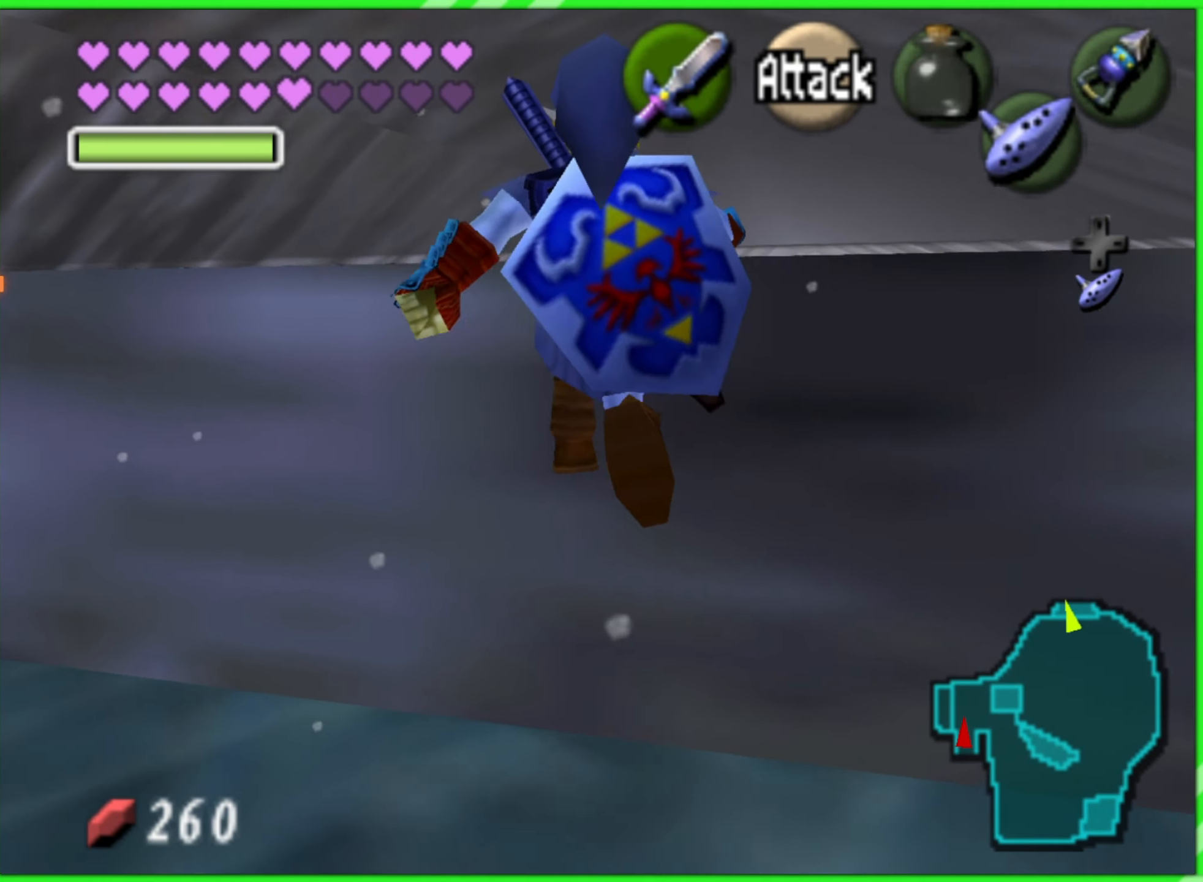
{"buttons": [], "left_stick": "up", "events": [[183, "left_stick", "up"]]}
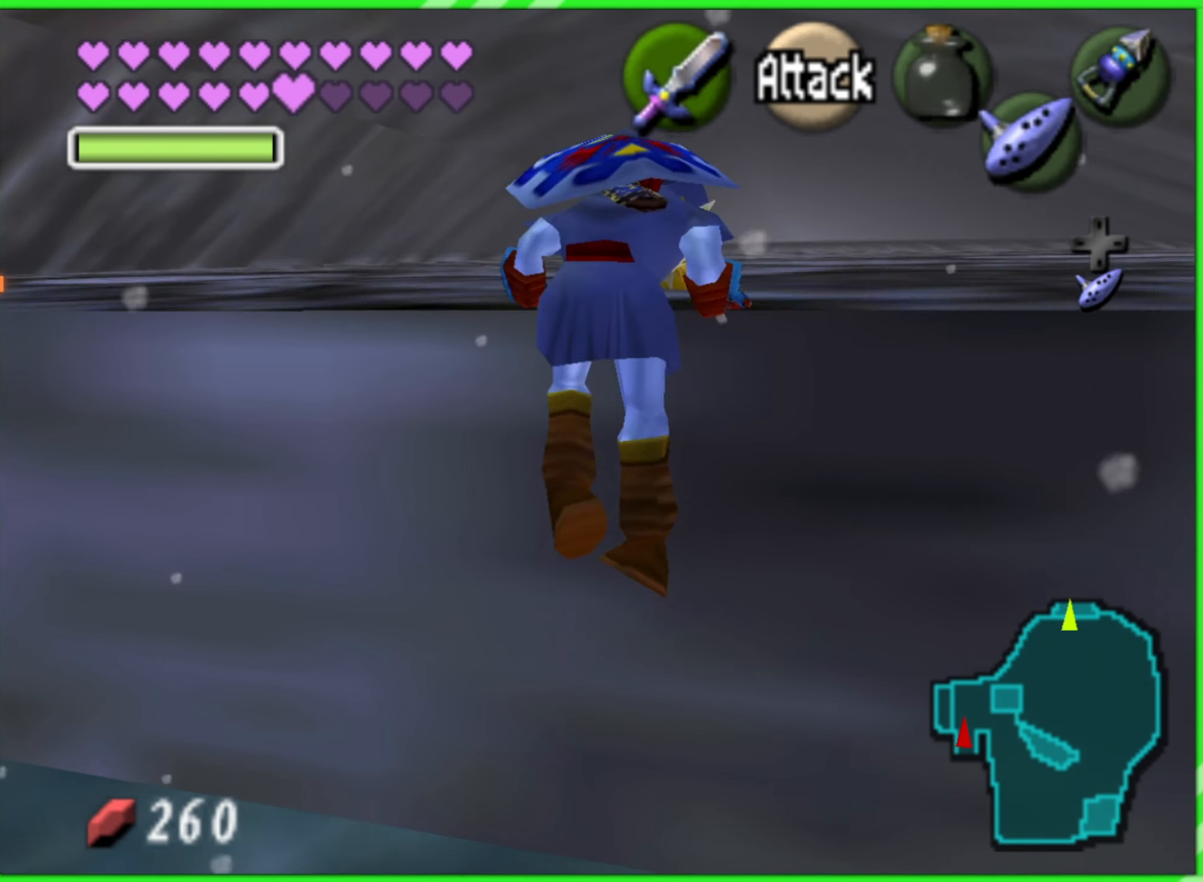
{"buttons": [], "left_stick": "up", "events": []}
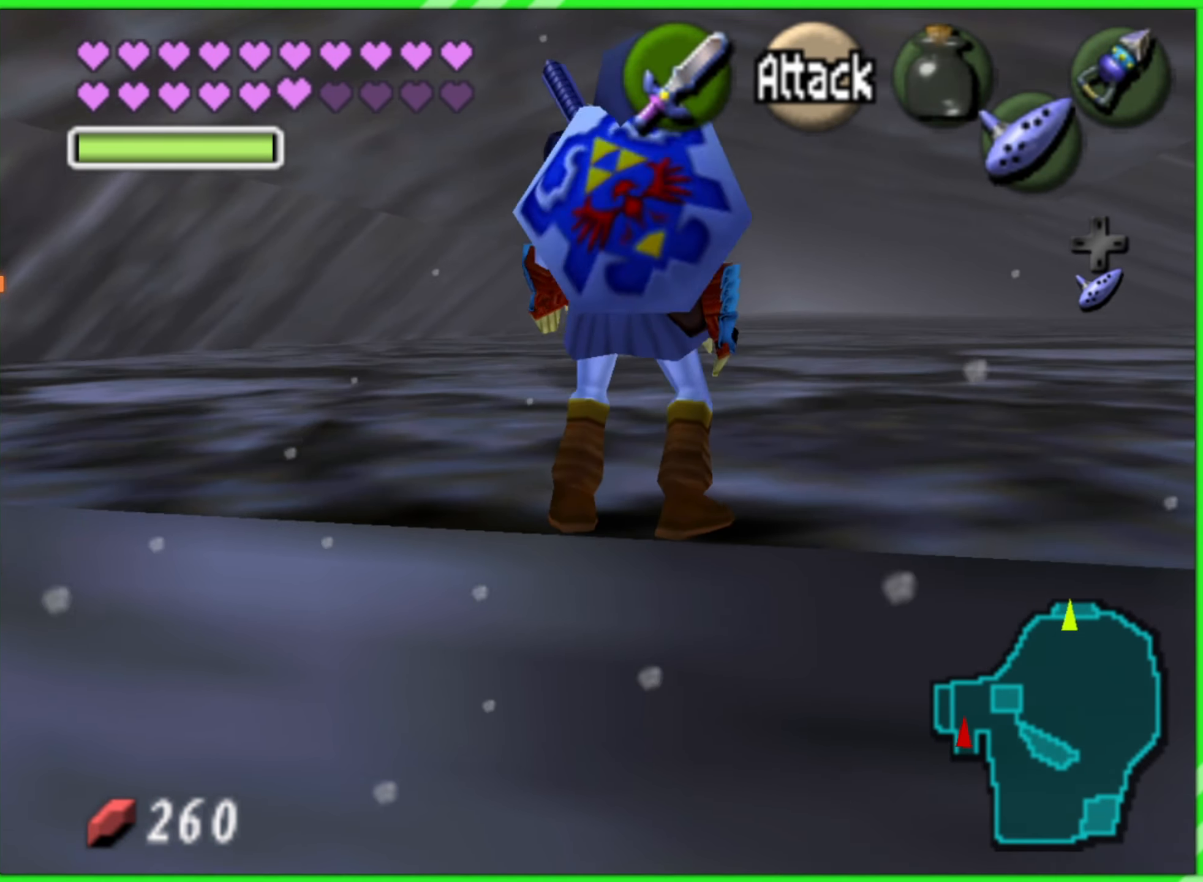
{"buttons": [], "left_stick": "up", "events": []}
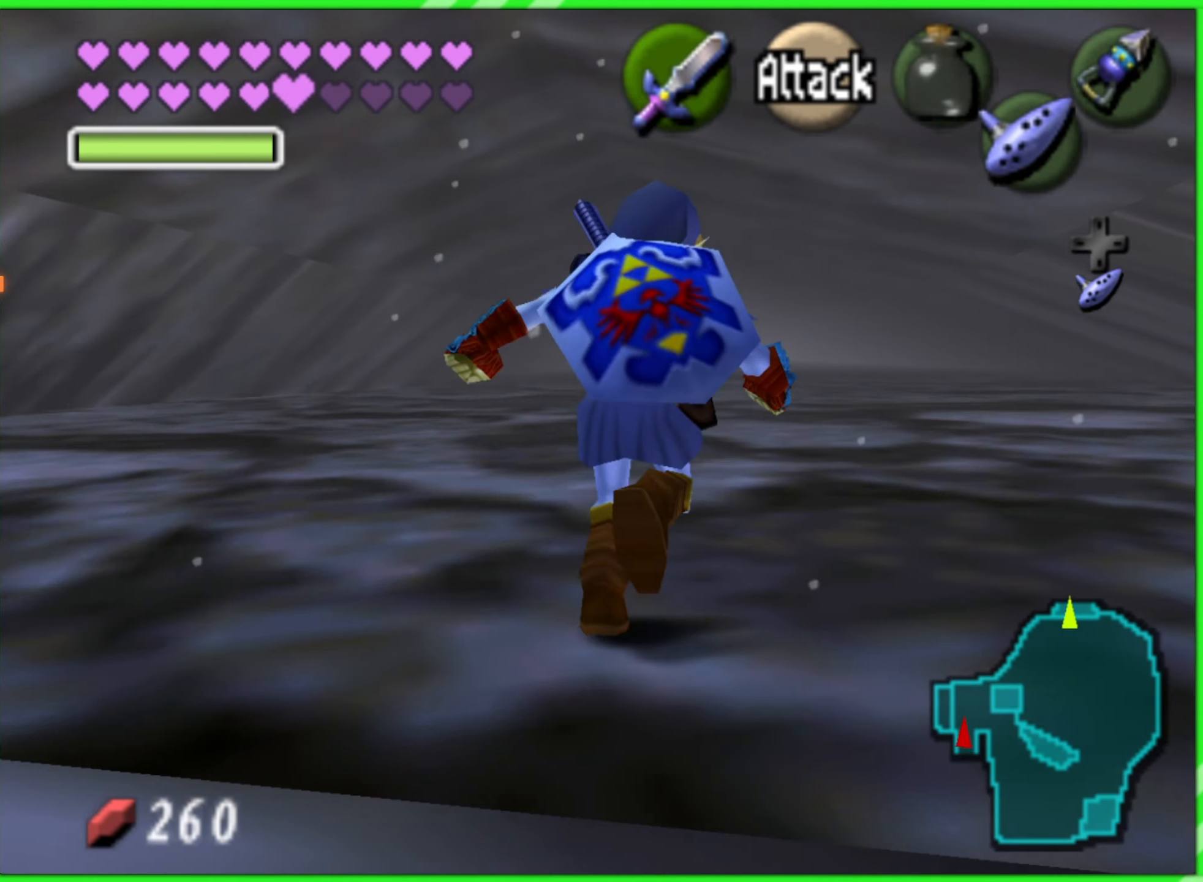
{"buttons": [], "left_stick": "up", "events": []}
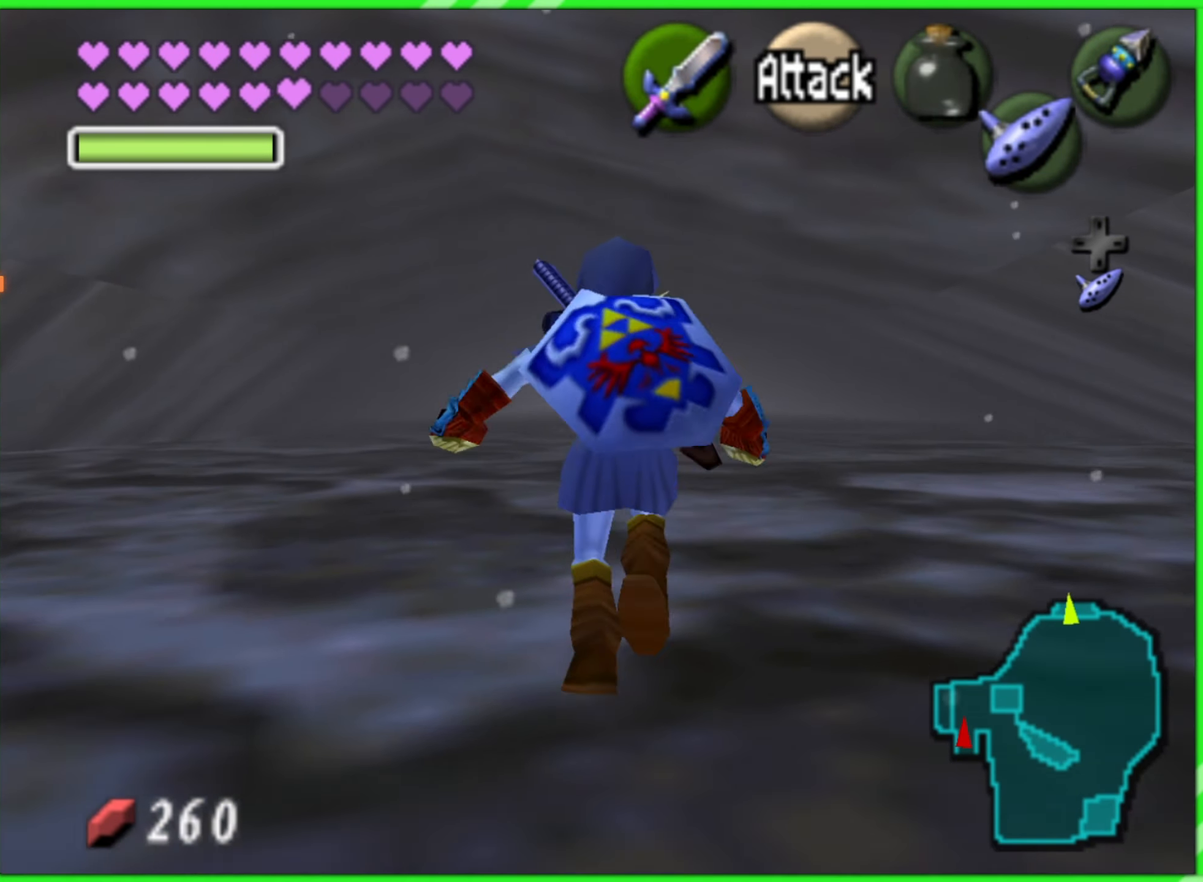
{"buttons": [], "left_stick": "up", "events": []}
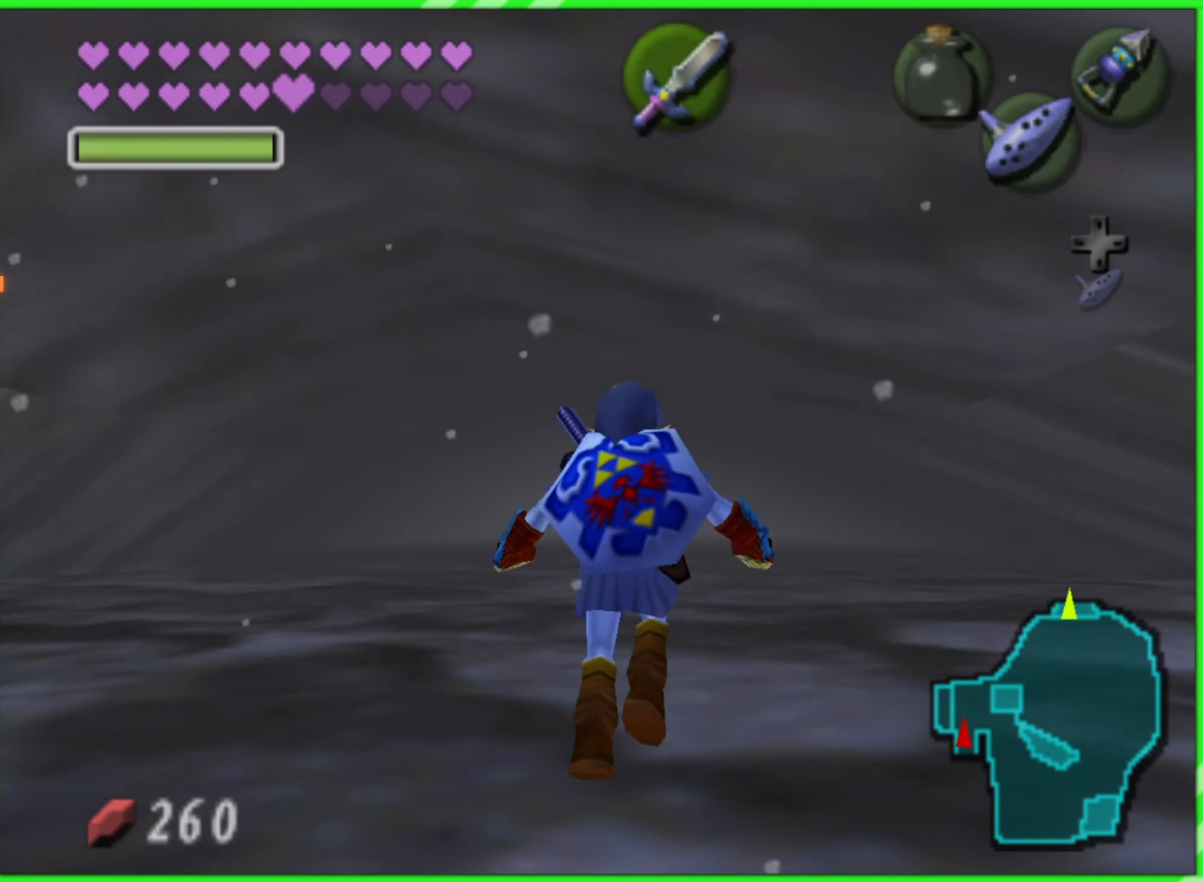
{"buttons": [], "left_stick": "up", "events": []}
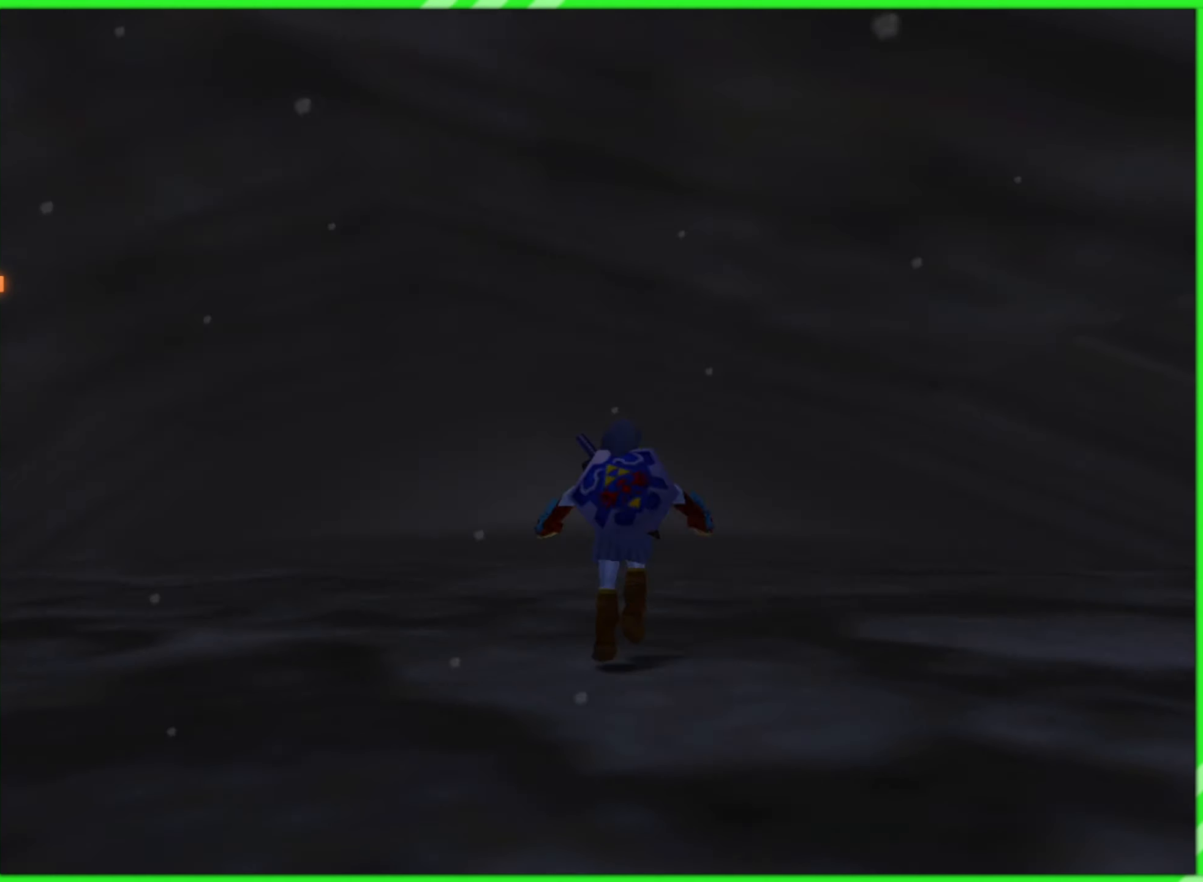
{"buttons": [], "left_stick": "center", "events": [[17, "left_stick", "center"]]}
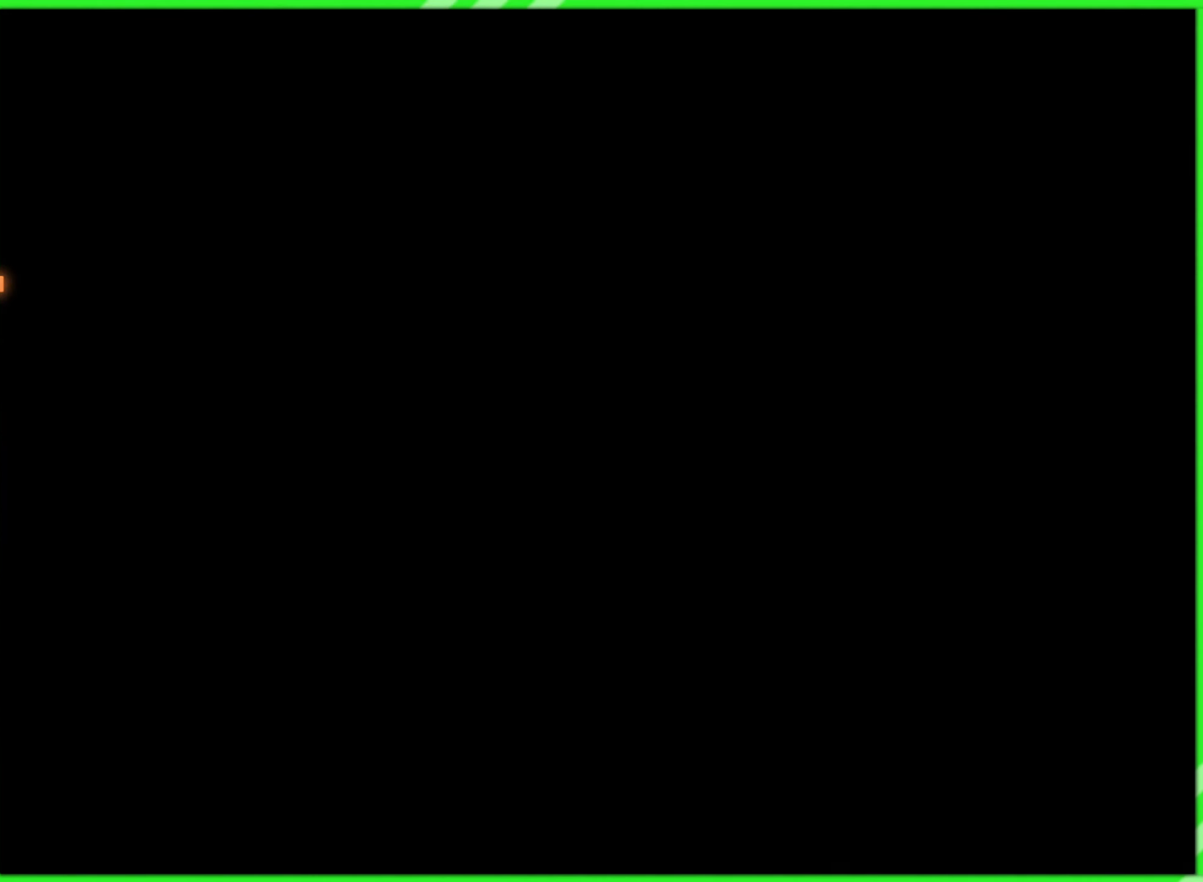
{"buttons": [], "left_stick": "center", "events": []}
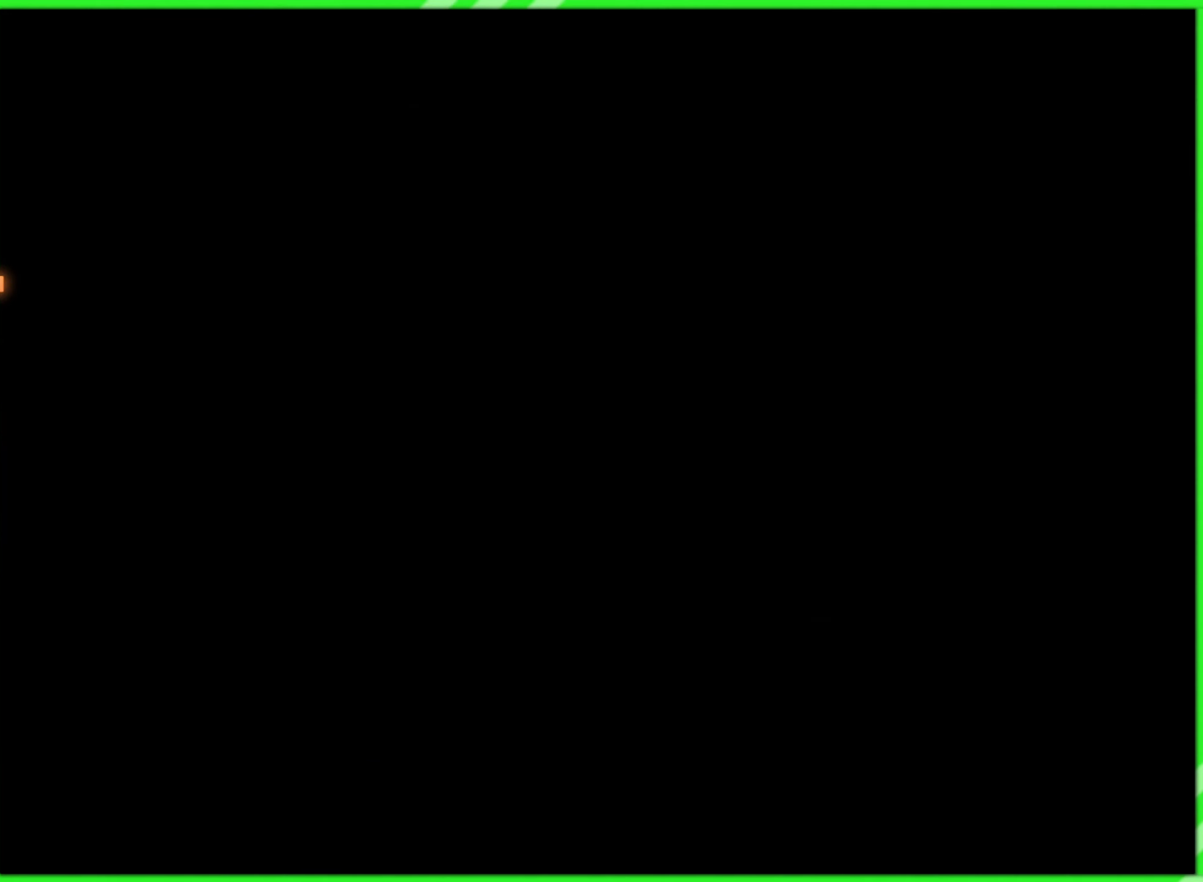
{"buttons": [], "left_stick": "center", "events": []}
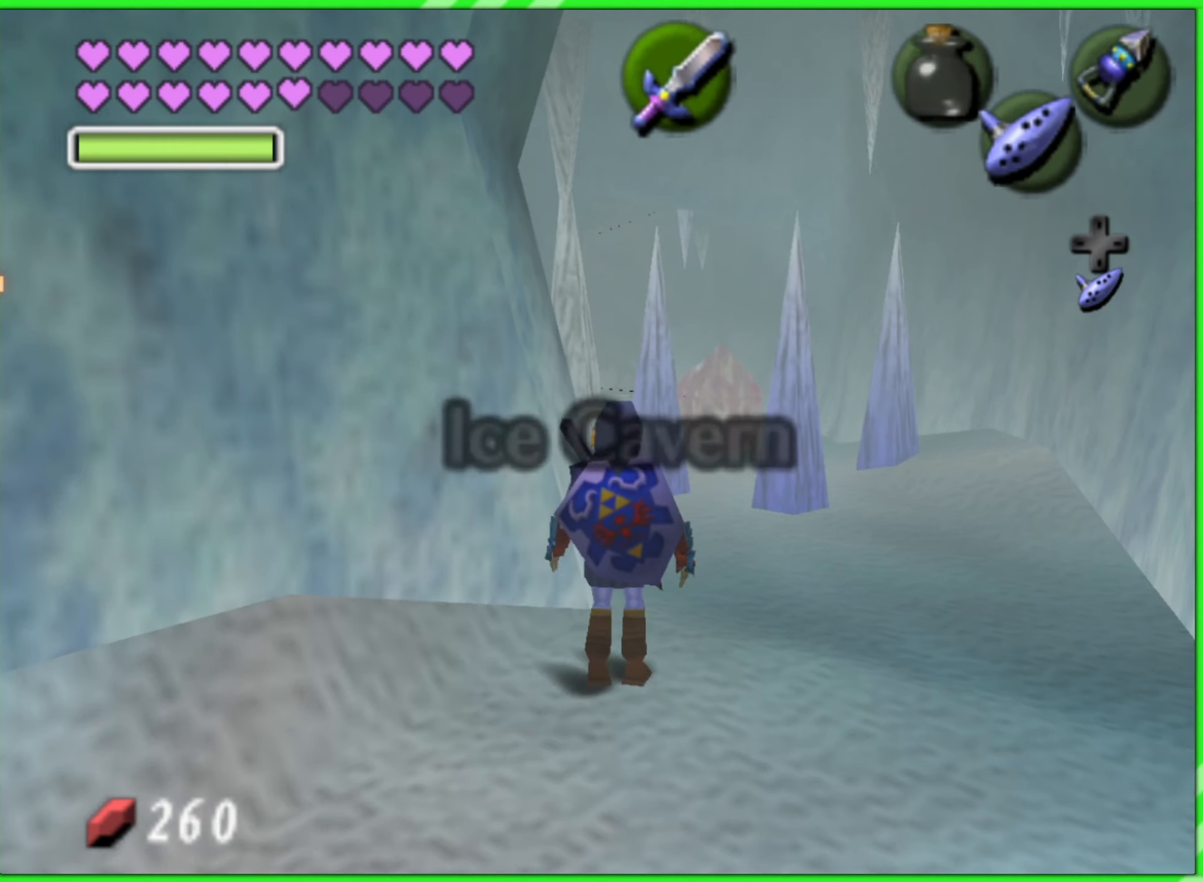
{"buttons": [], "left_stick": "up", "events": [[100, "left_stick", "up"]]}
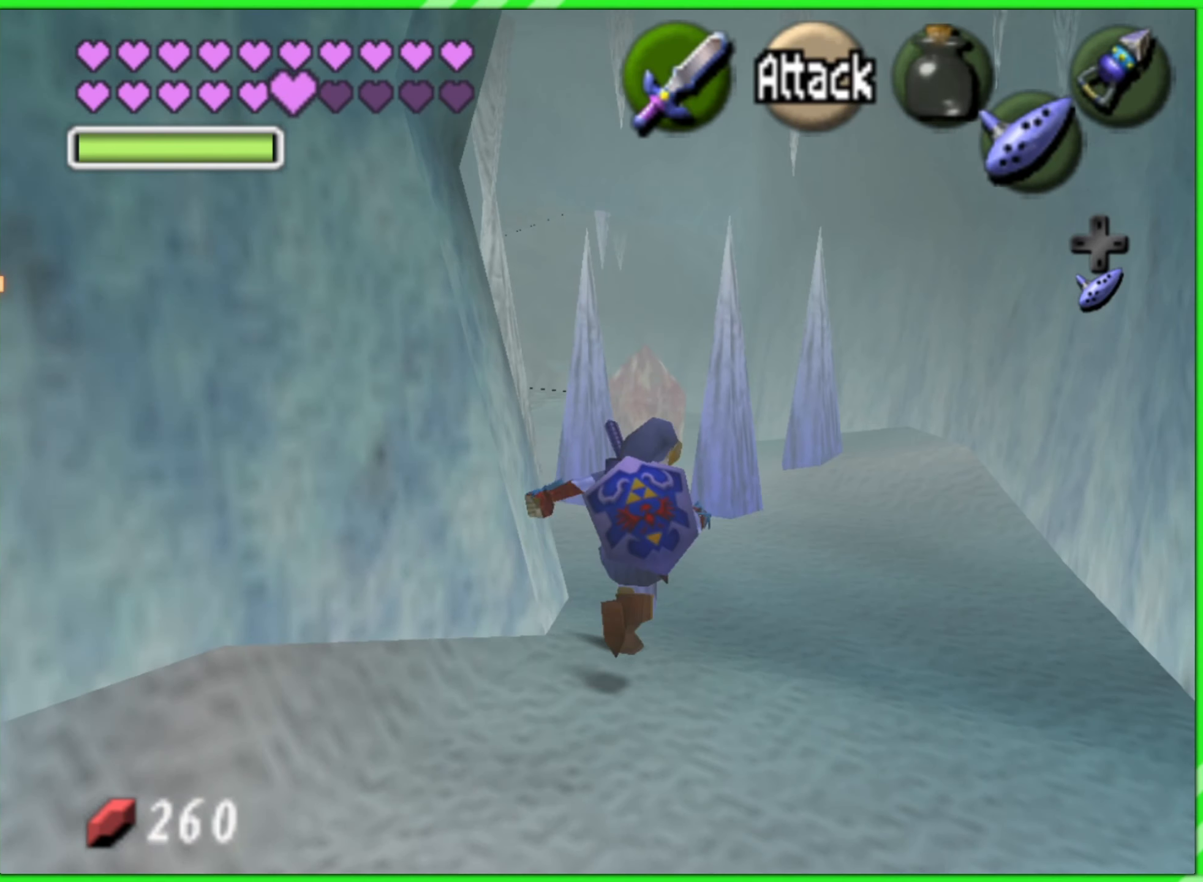
{"buttons": ["Z"], "left_stick": "center", "events": [[283, "left_stick", "up-left"], [433, "Z", "down"], [433, "left_stick", "center"]]}
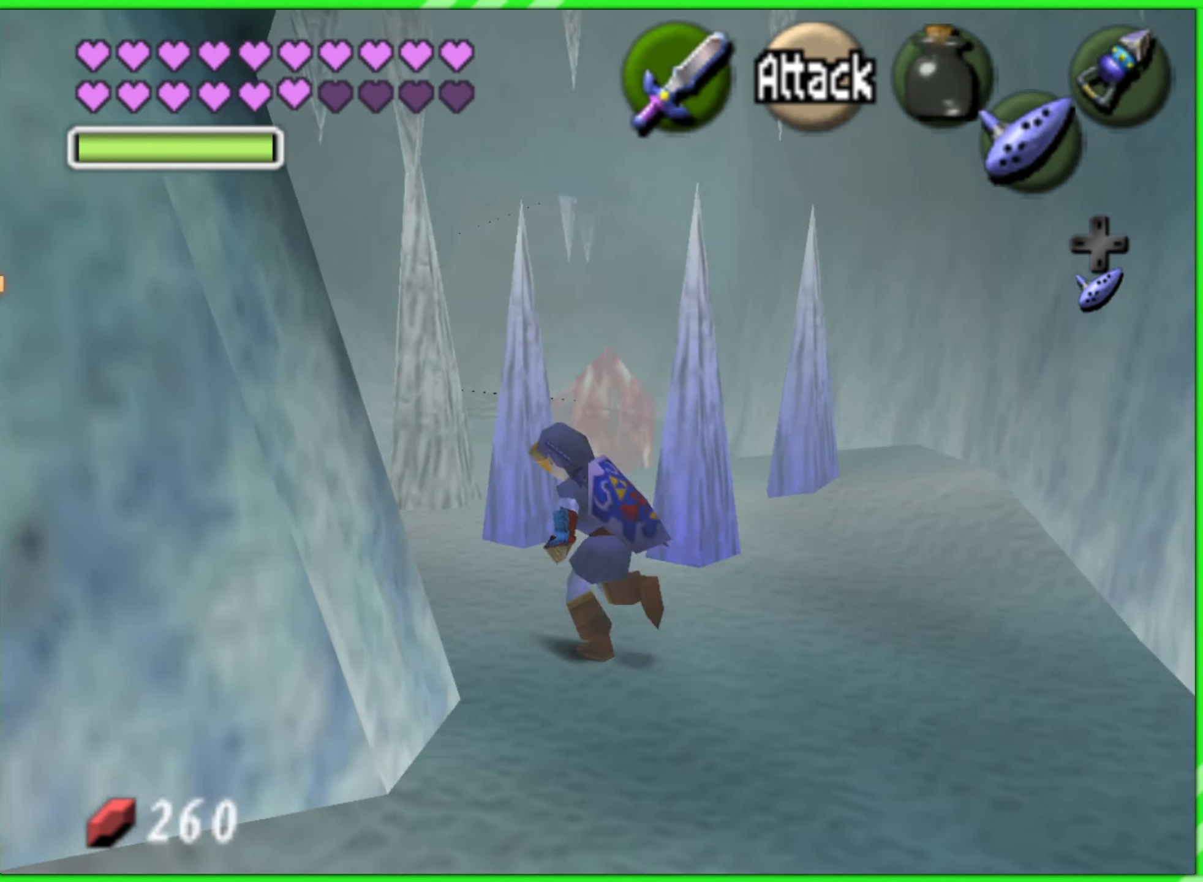
{"buttons": [], "left_stick": "up", "events": [[100, "Z", "up"], [500, "left_stick", "up"]]}
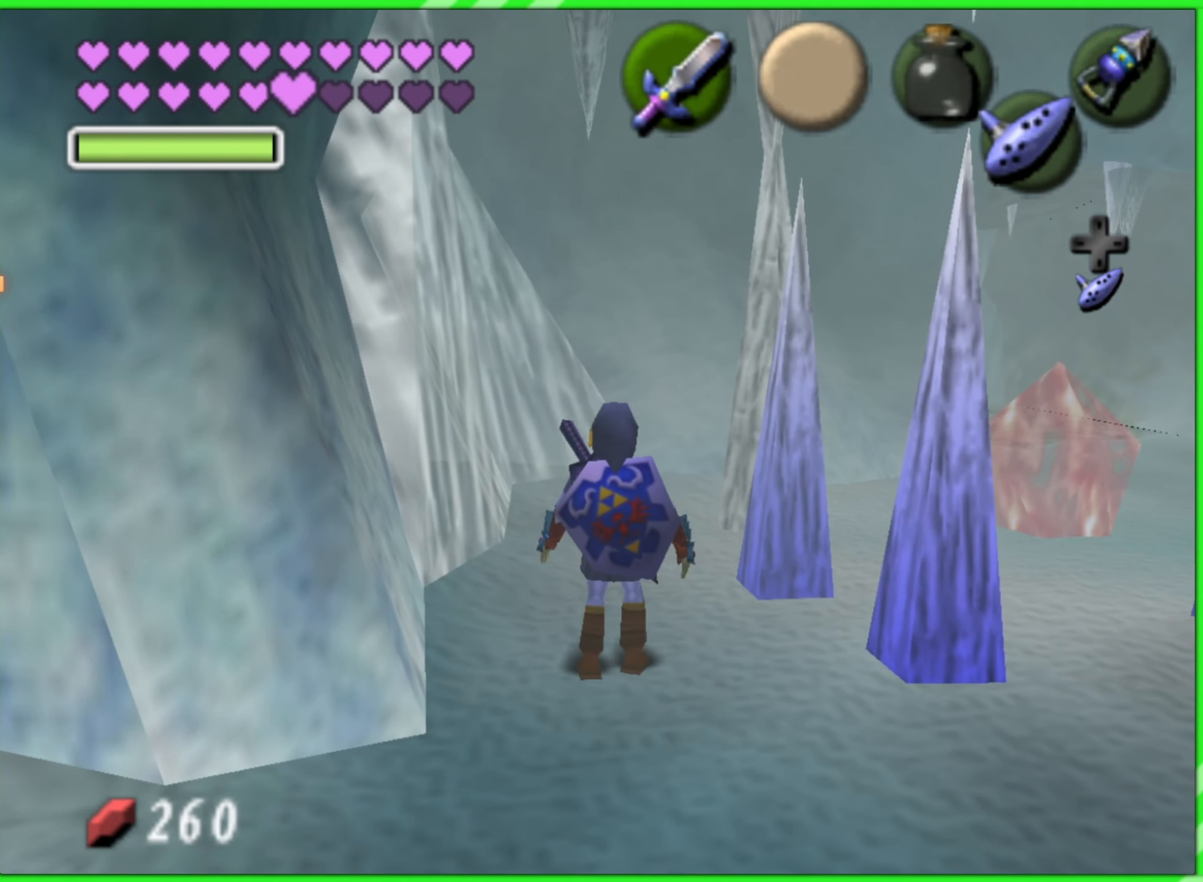
{"buttons": [], "left_stick": "up", "events": []}
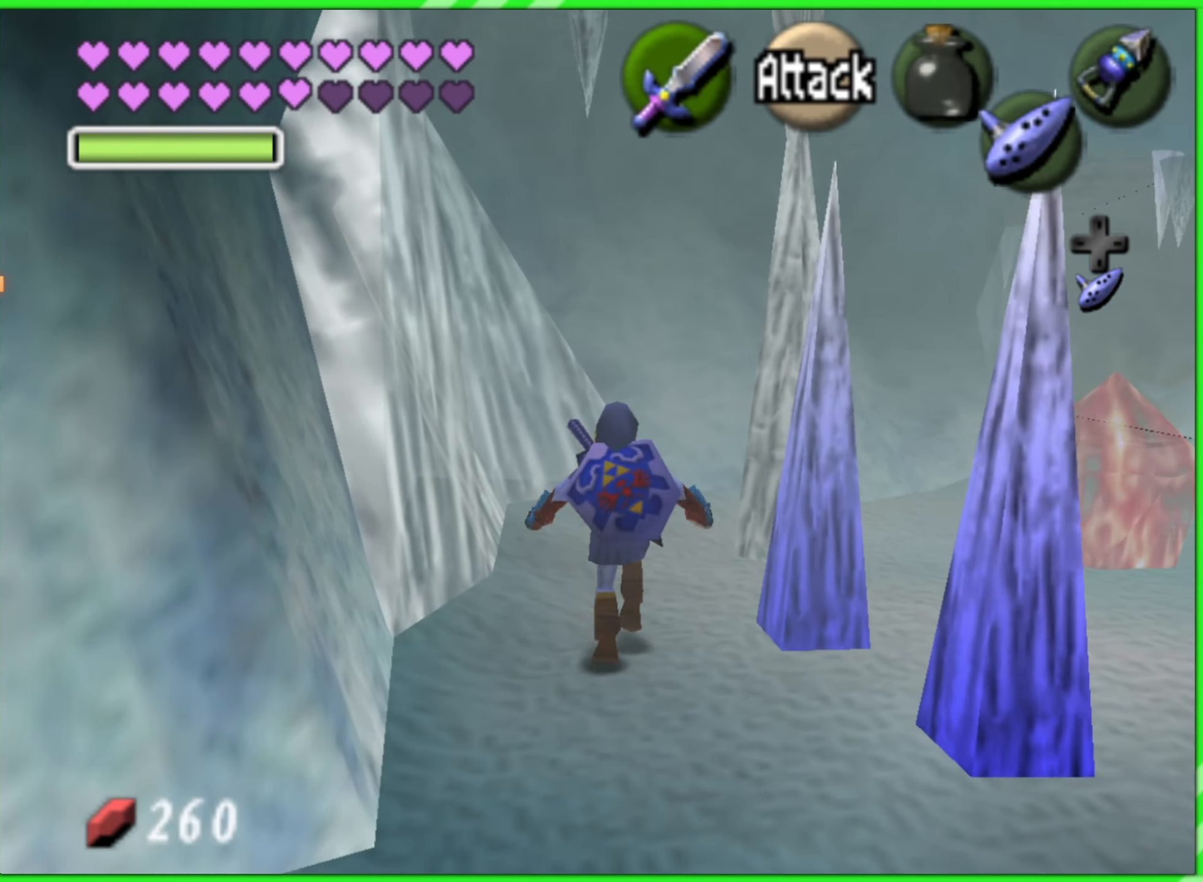
{"buttons": [], "left_stick": "up-right", "events": [[383, "left_stick", "up-right"]]}
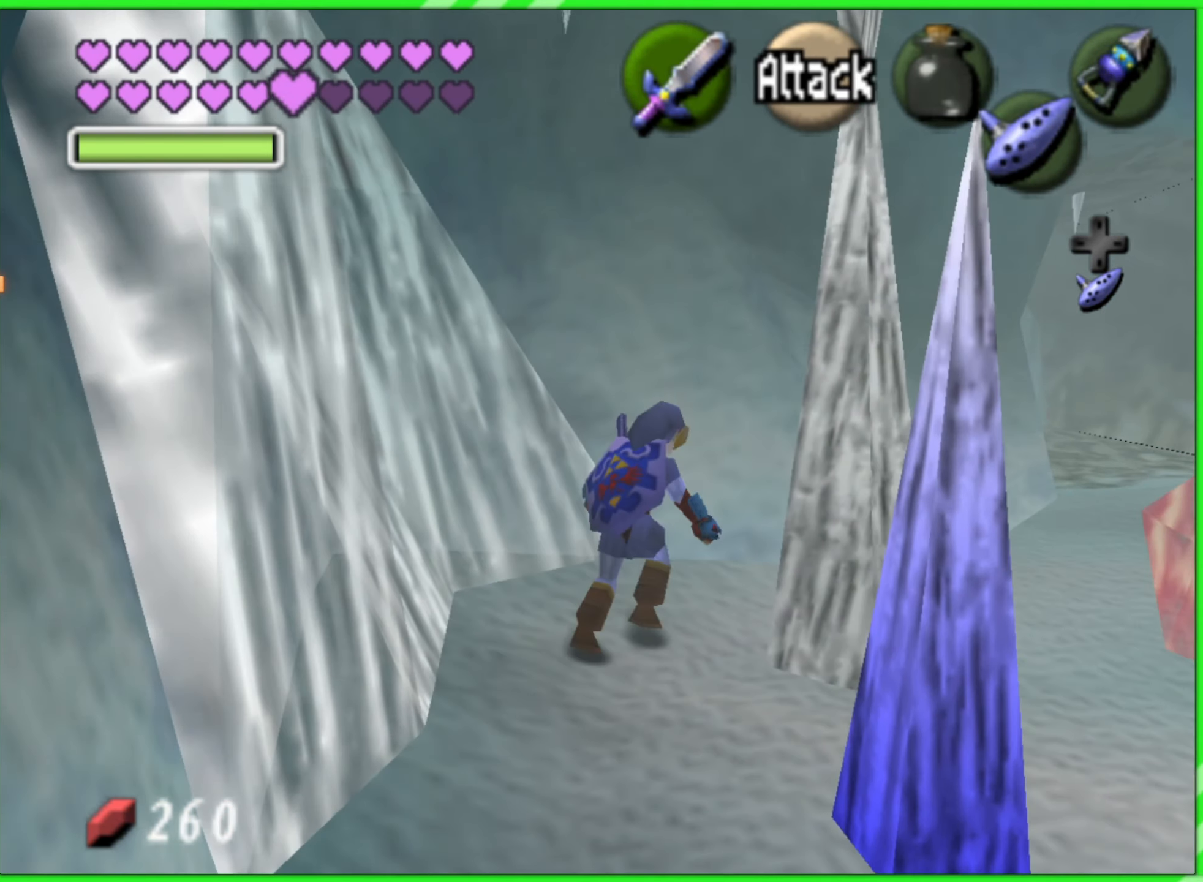
{"buttons": [], "left_stick": "up-right", "events": []}
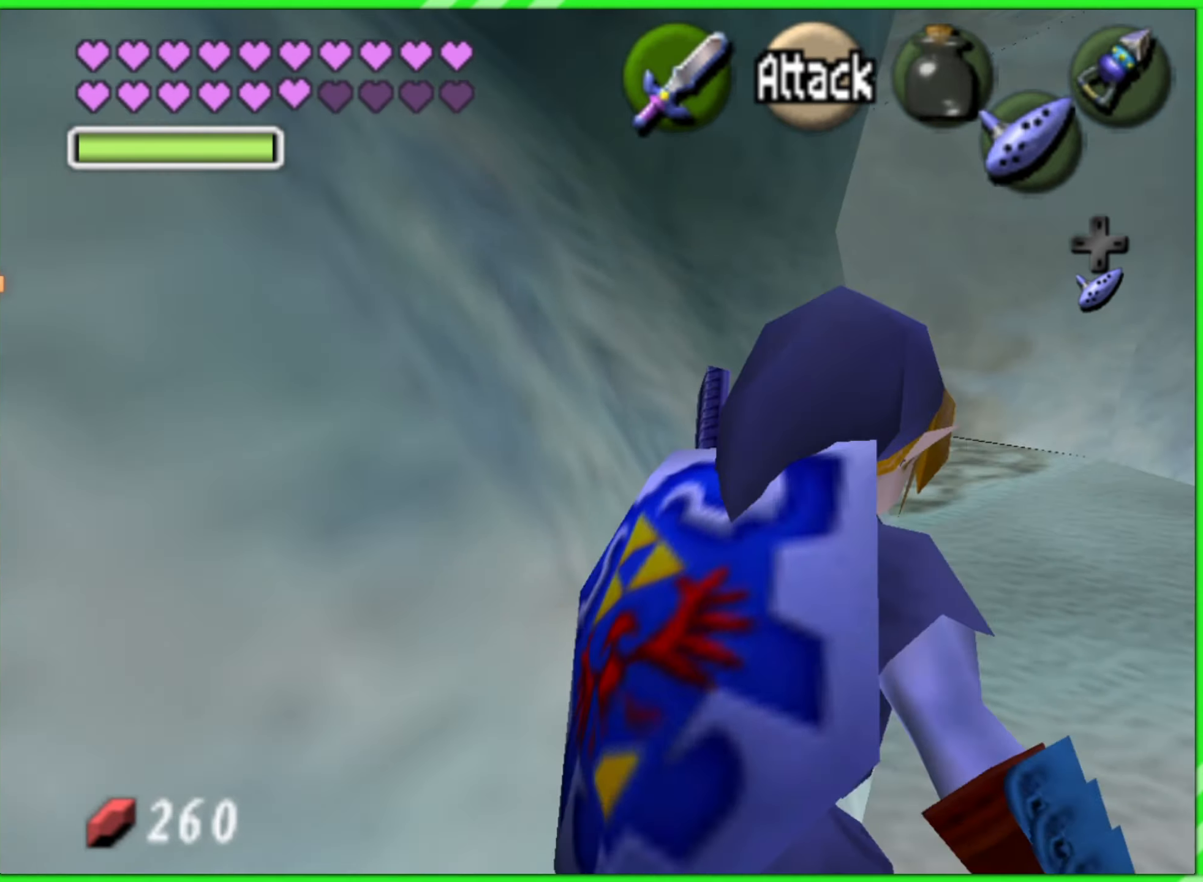
{"buttons": [], "left_stick": "up", "events": [[134, "left_stick", "up"]]}
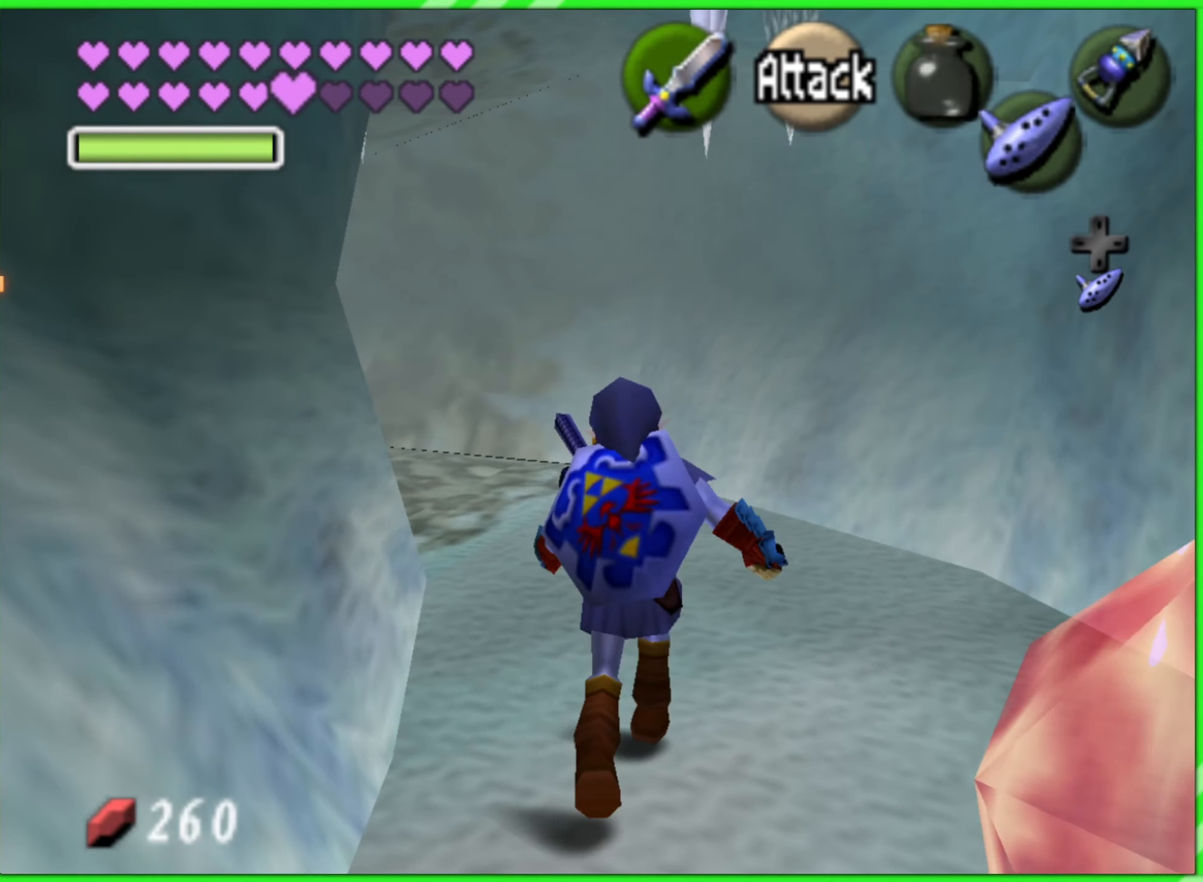
{"buttons": [], "left_stick": "up", "events": []}
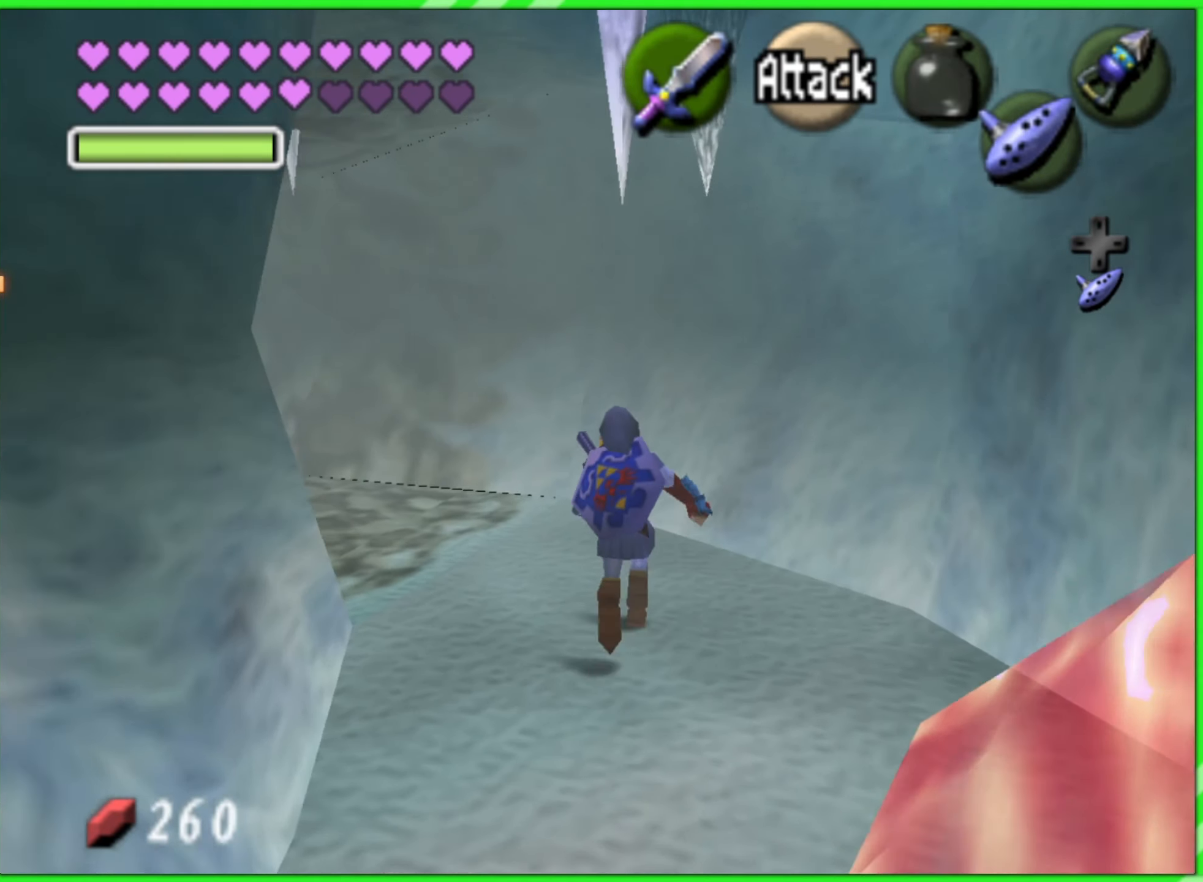
{"buttons": [], "left_stick": "up-left", "events": [[384, "left_stick", "up-left"]]}
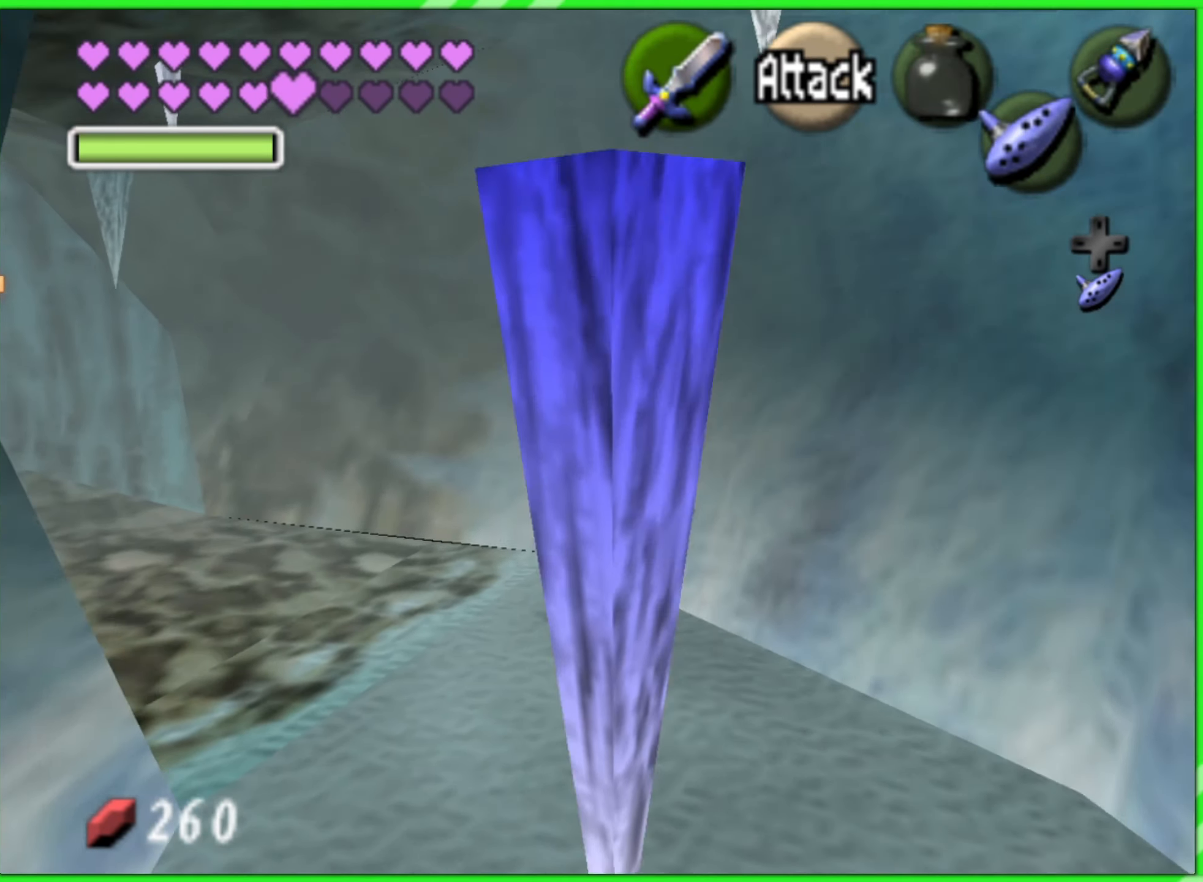
{"buttons": [], "left_stick": "center", "events": [[117, "left_stick", "left"], [217, "Z", "down"], [250, "left_stick", "center"], [350, "Z", "up"]]}
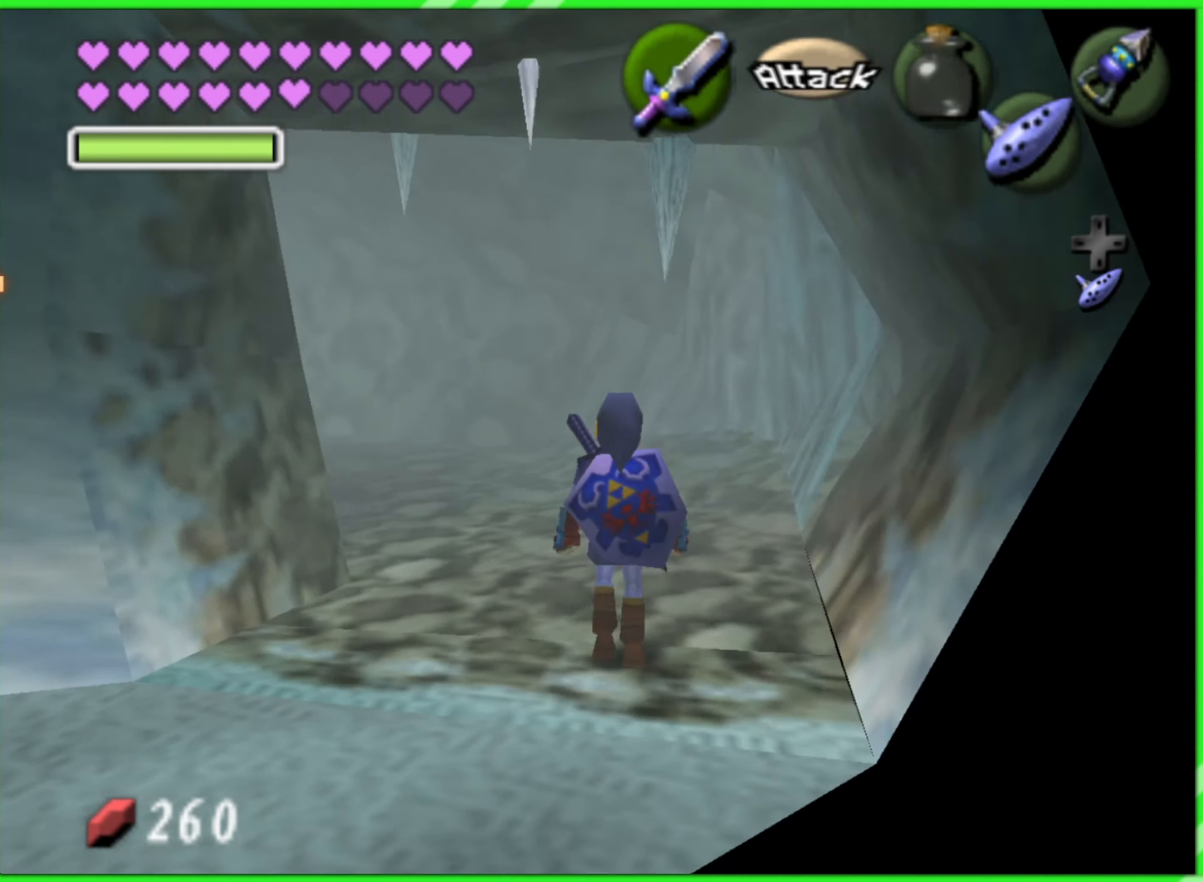
{"buttons": [], "left_stick": "up", "events": [[84, "left_stick", "up"]]}
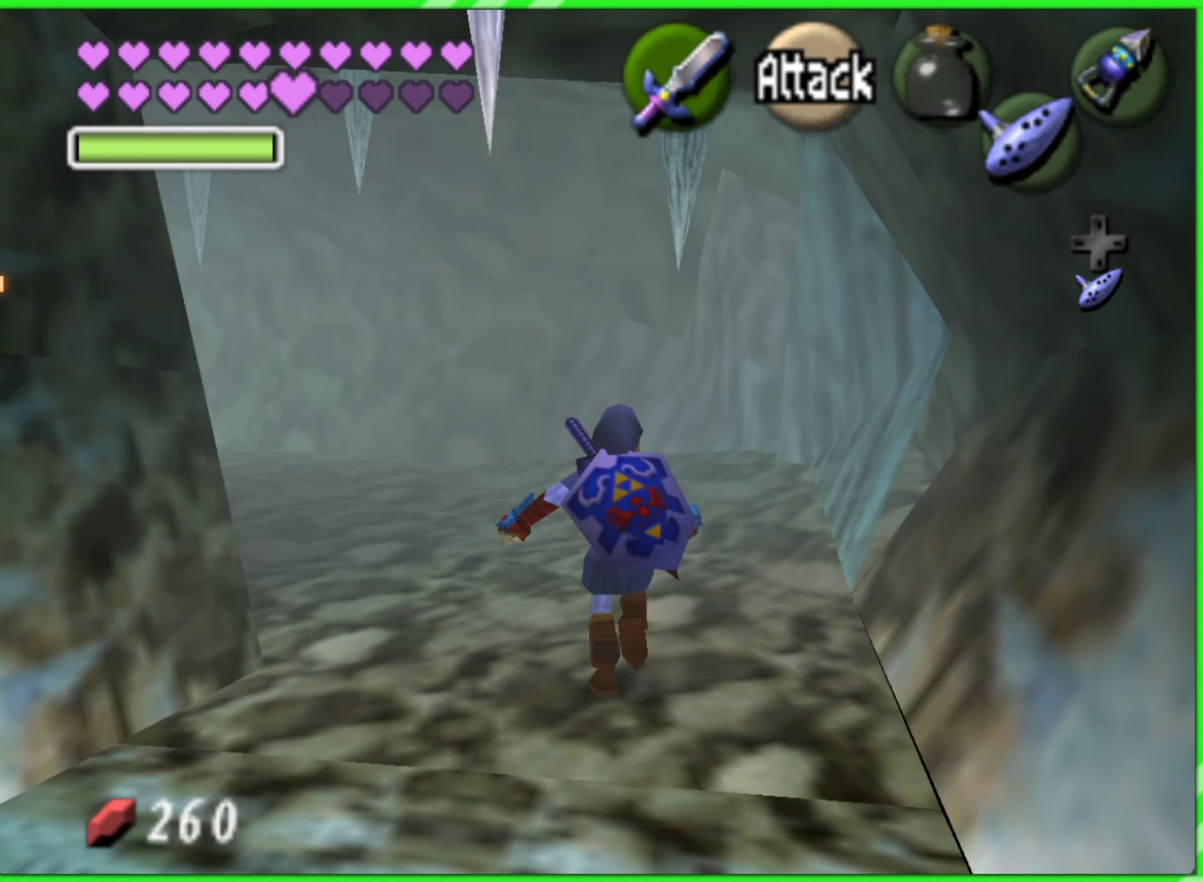
{"buttons": [], "left_stick": "up-left", "events": [[500, "left_stick", "up-left"]]}
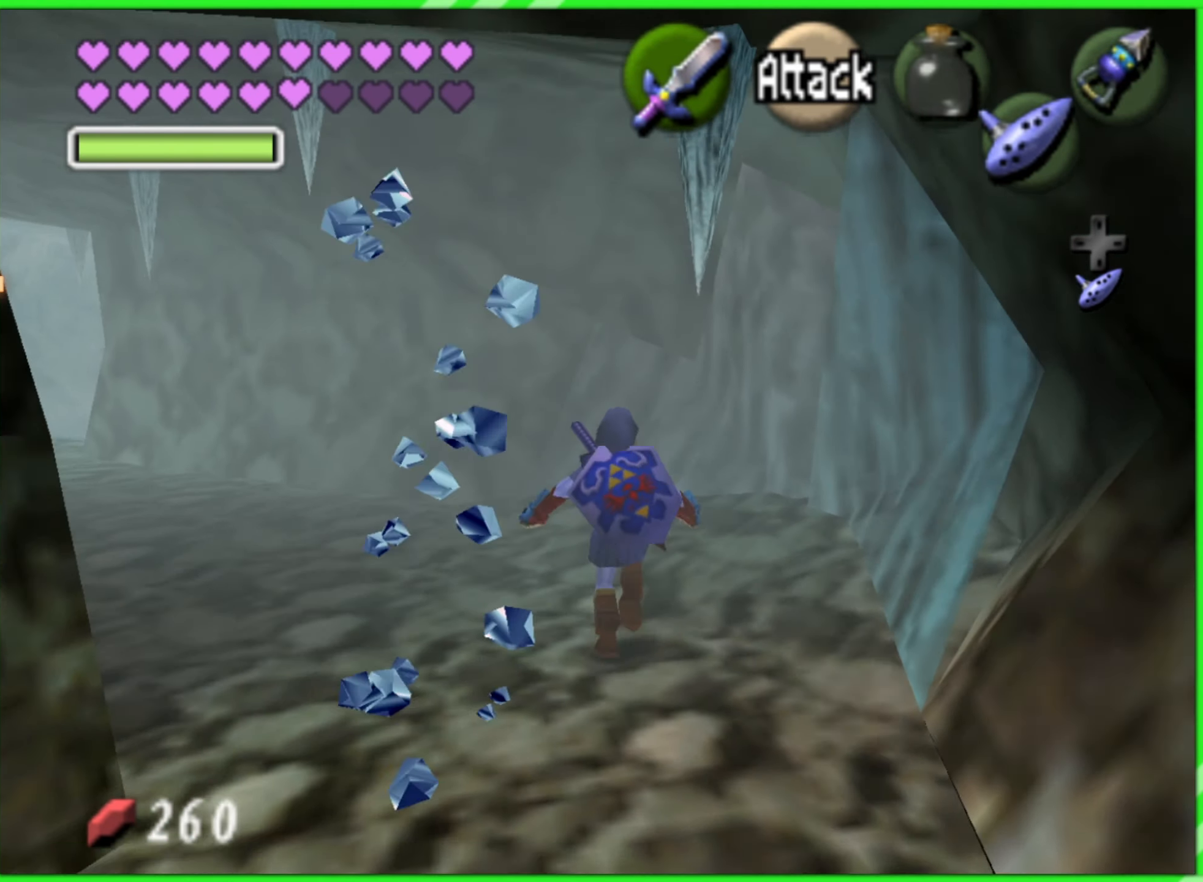
{"buttons": [], "left_stick": "center", "events": [[200, "Z", "down"], [234, "left_stick", "center"], [334, "Z", "up"]]}
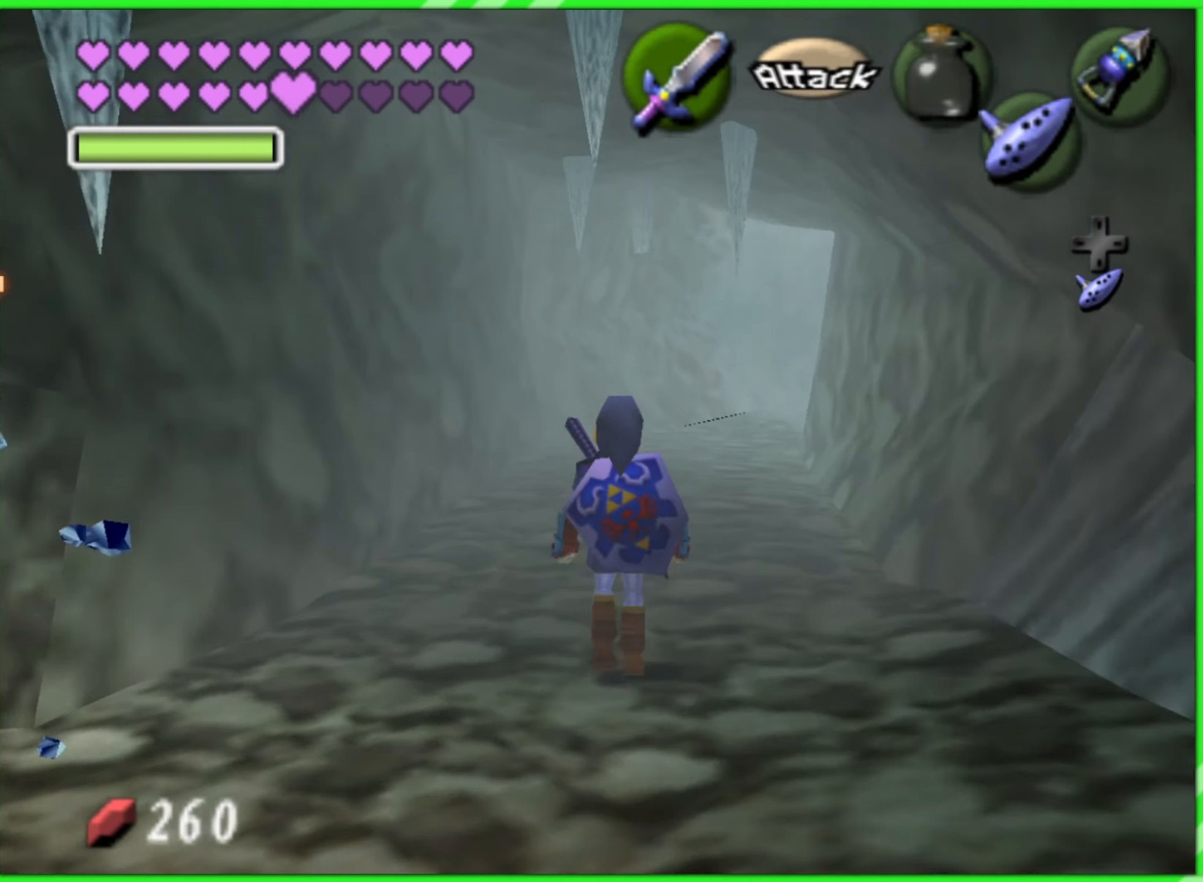
{"buttons": [], "left_stick": "up", "events": [[34, "left_stick", "up"]]}
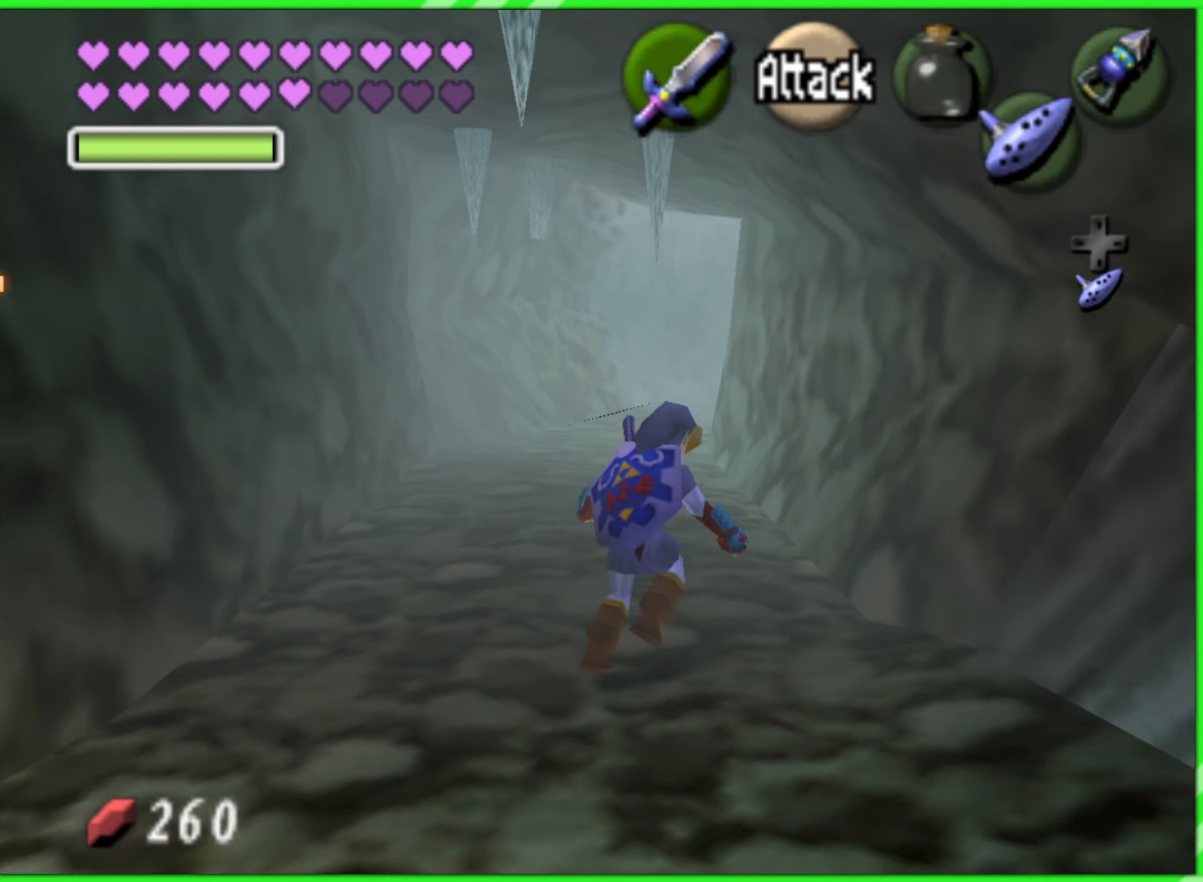
{"buttons": [], "left_stick": "up", "events": [[167, "left_stick", "up-left"], [467, "left_stick", "up"]]}
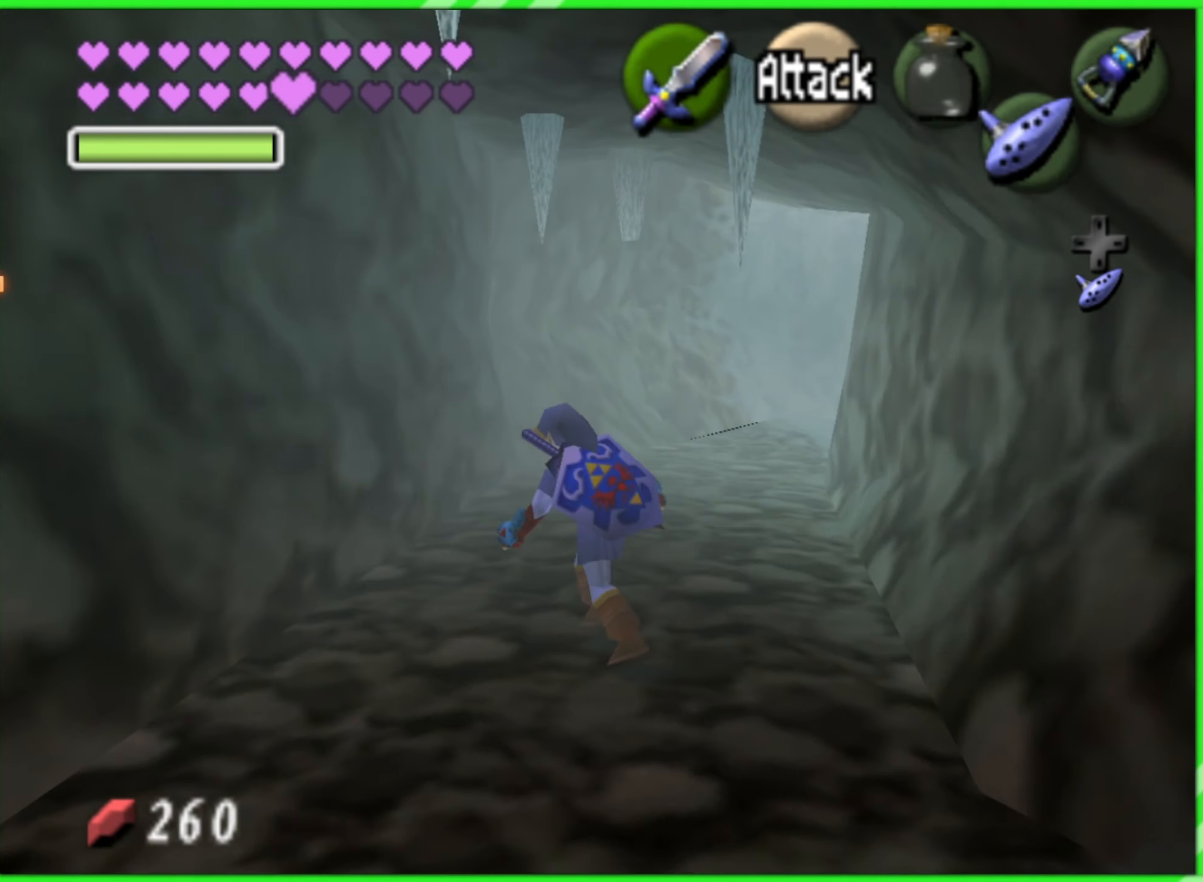
{"buttons": [], "left_stick": "up", "events": []}
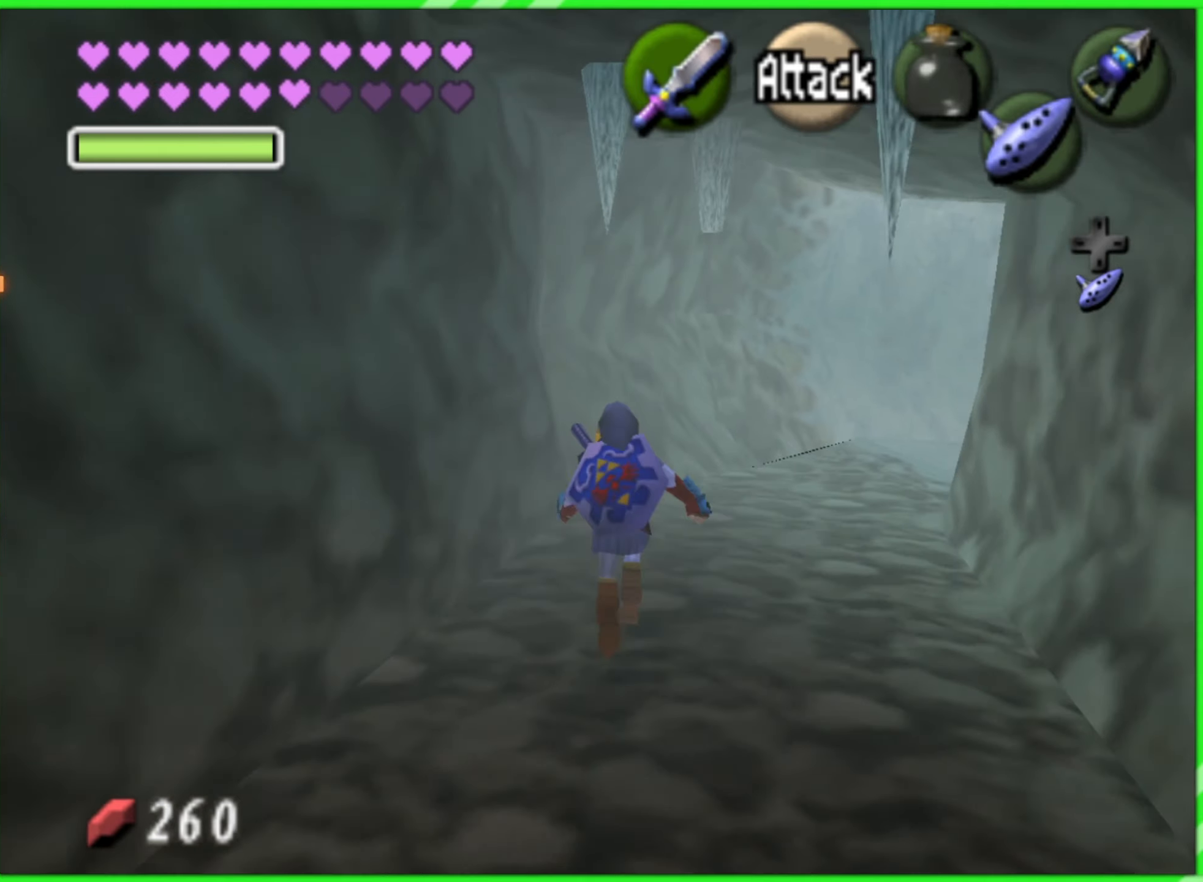
{"buttons": [], "left_stick": "up", "events": []}
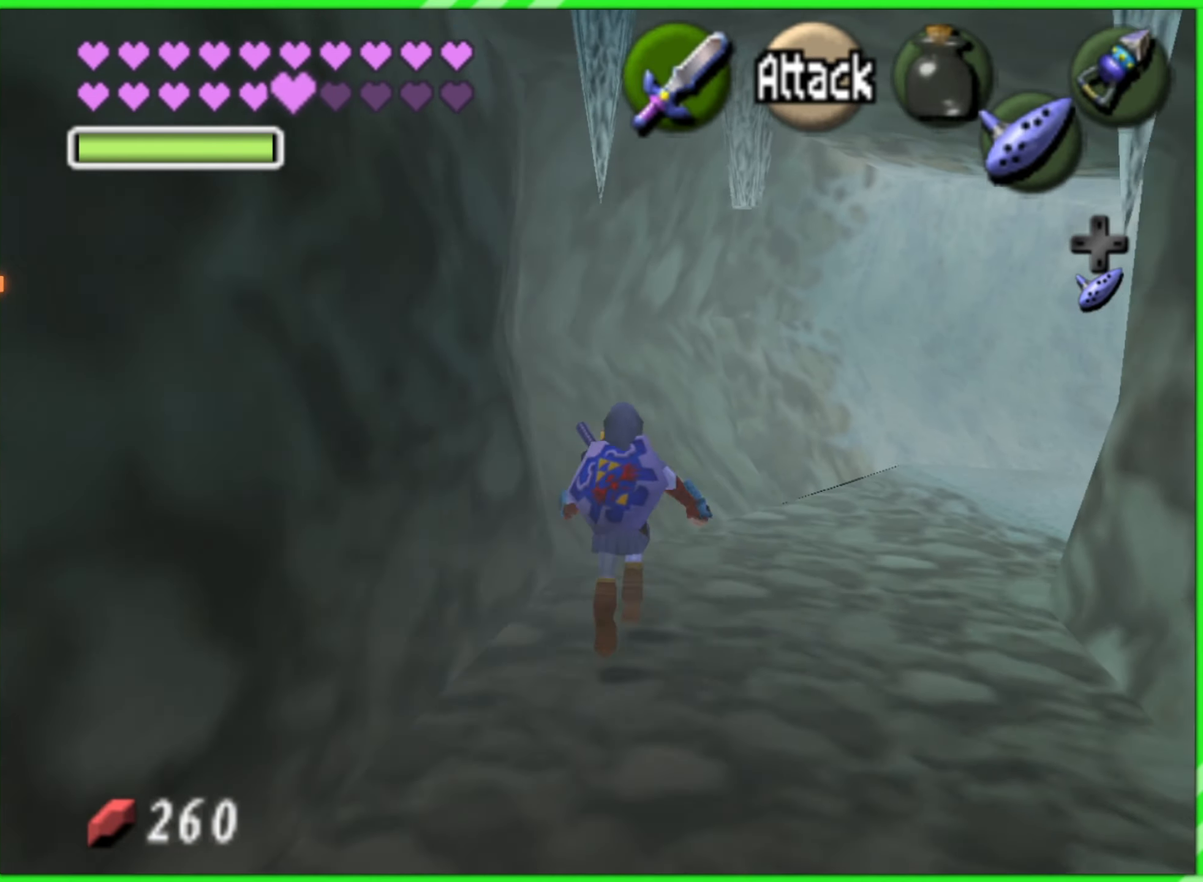
{"buttons": [], "left_stick": "center", "events": [[100, "left_stick", "up-right"], [250, "left_stick", "right"], [300, "Z", "down"], [383, "left_stick", "center"], [433, "Z", "up"]]}
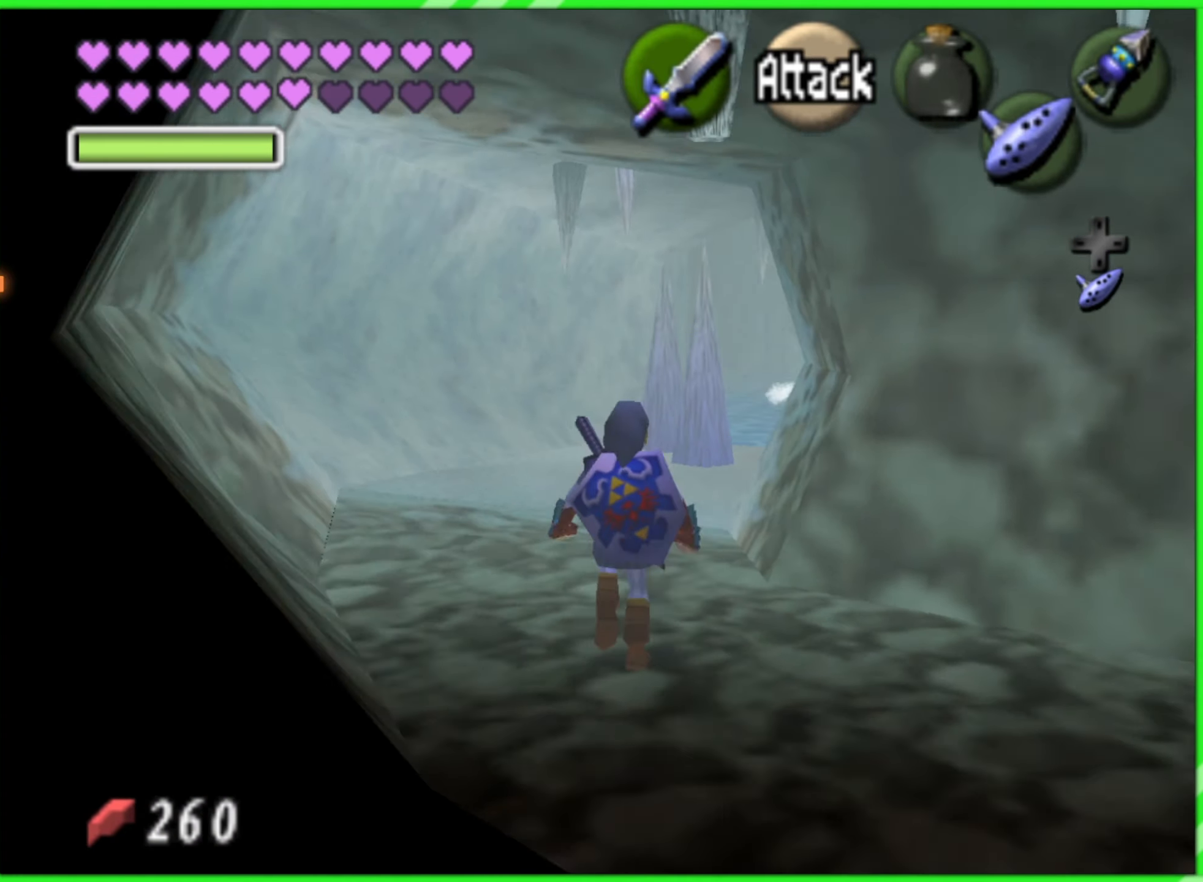
{"buttons": [], "left_stick": "up", "events": [[150, "left_stick", "up"]]}